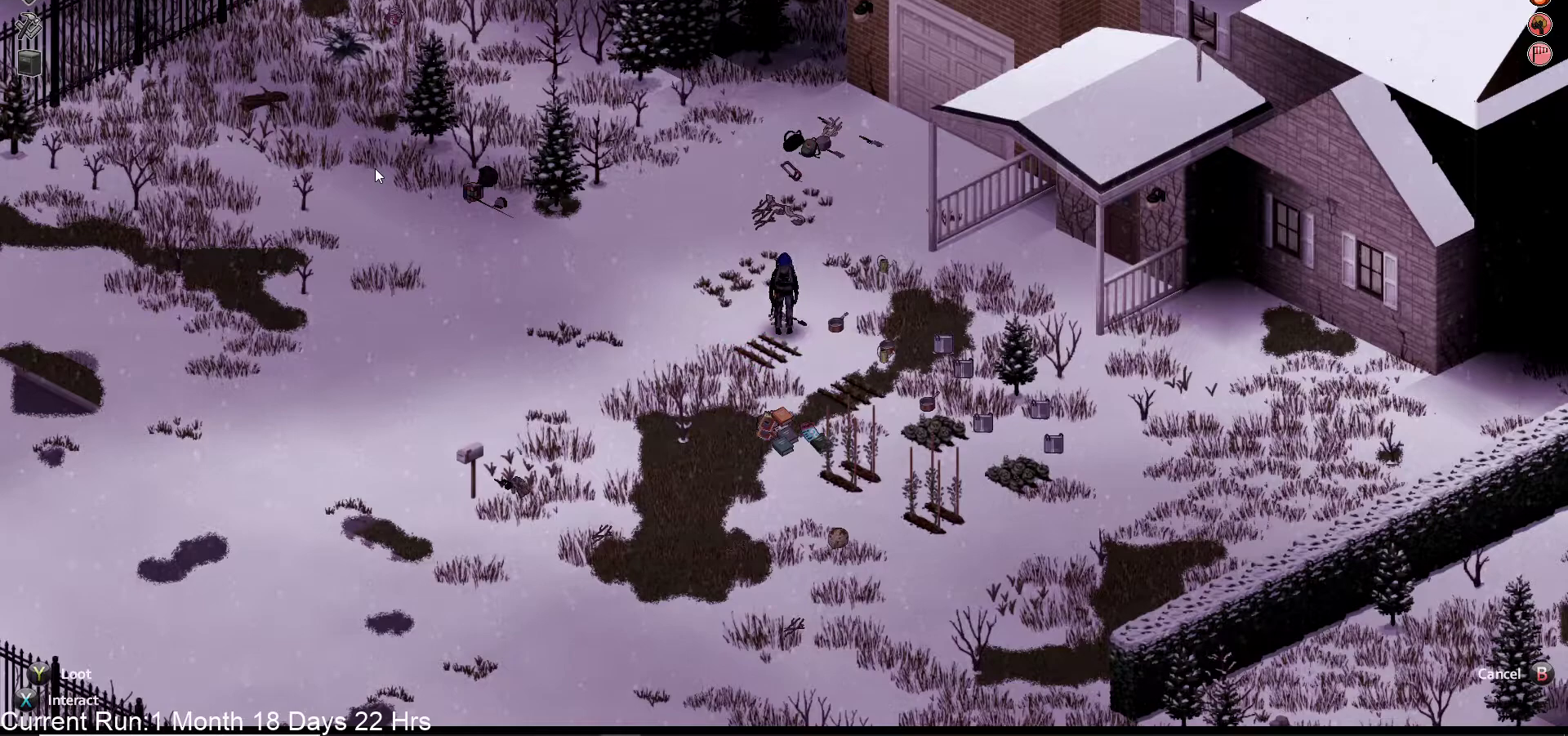
Gameplay with a controller (PlayStation layout); each line is a JSON object with the inputs held at the frame after it. "events" lists button and stick changes between this image and that frame as [ms after this image, input, new state], when the widget could be followed in between.
{"buttons": [], "left_stick": "center", "right_stick": "center", "events": []}
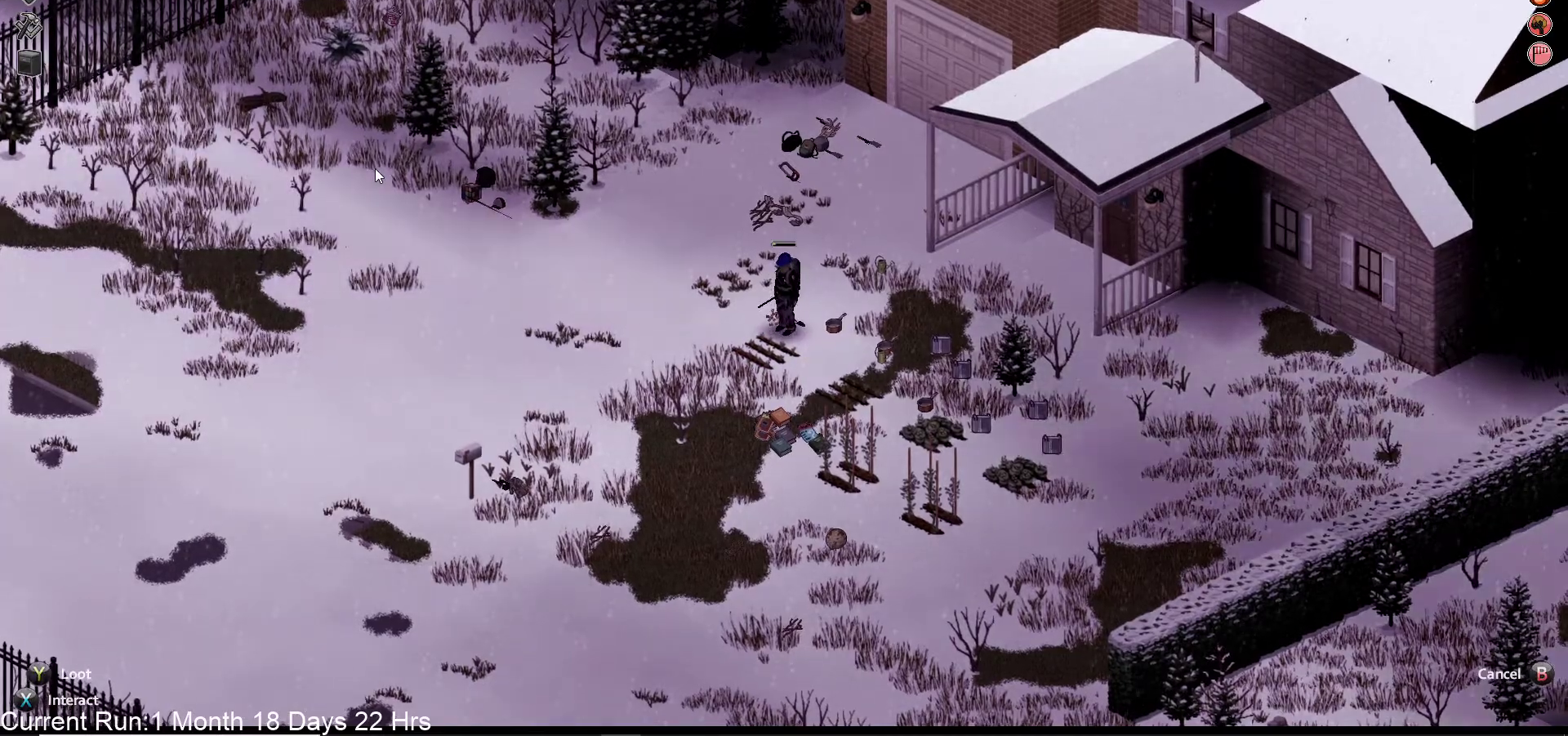
{"buttons": [], "left_stick": "center", "right_stick": "center", "events": []}
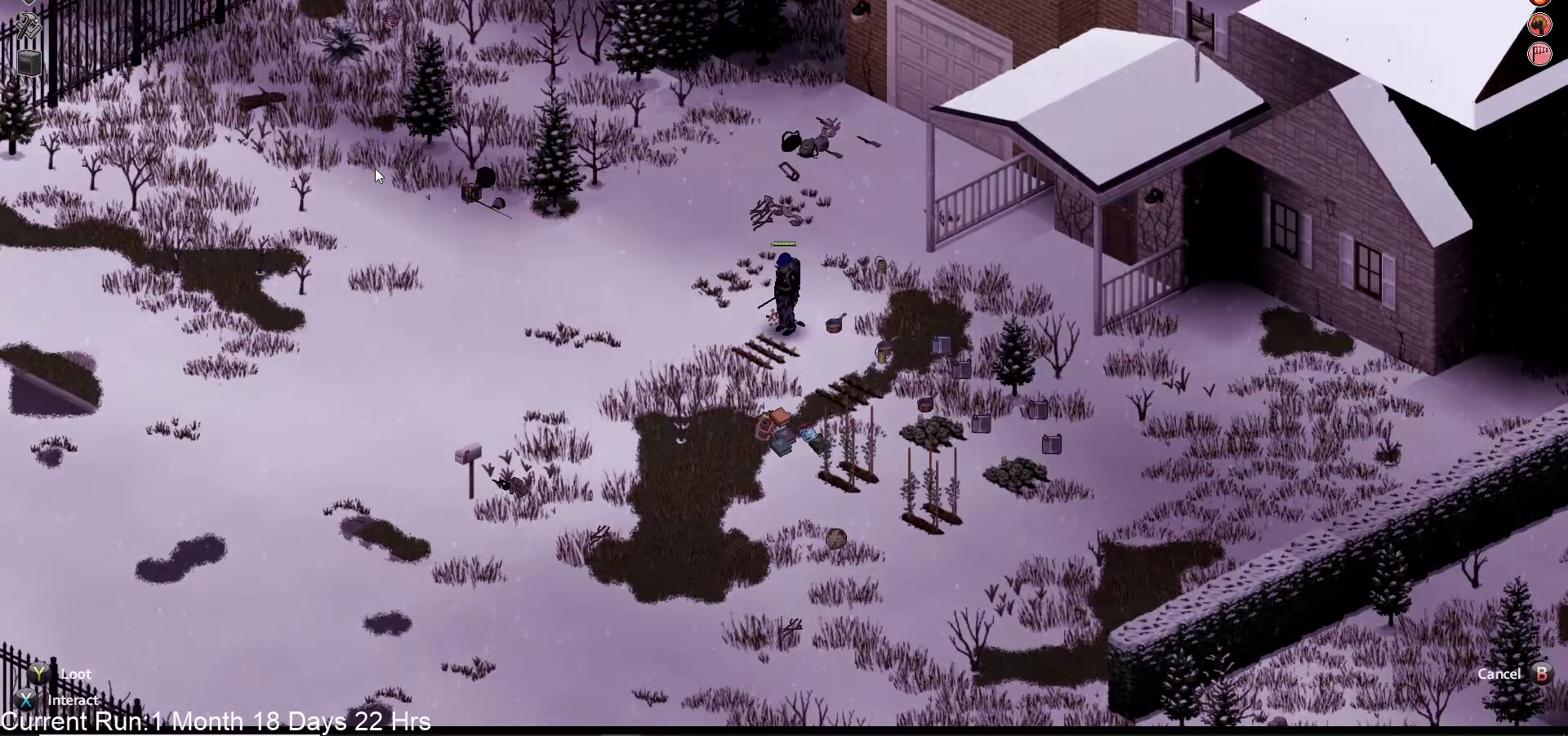
{"buttons": [], "left_stick": "center", "right_stick": "center", "events": []}
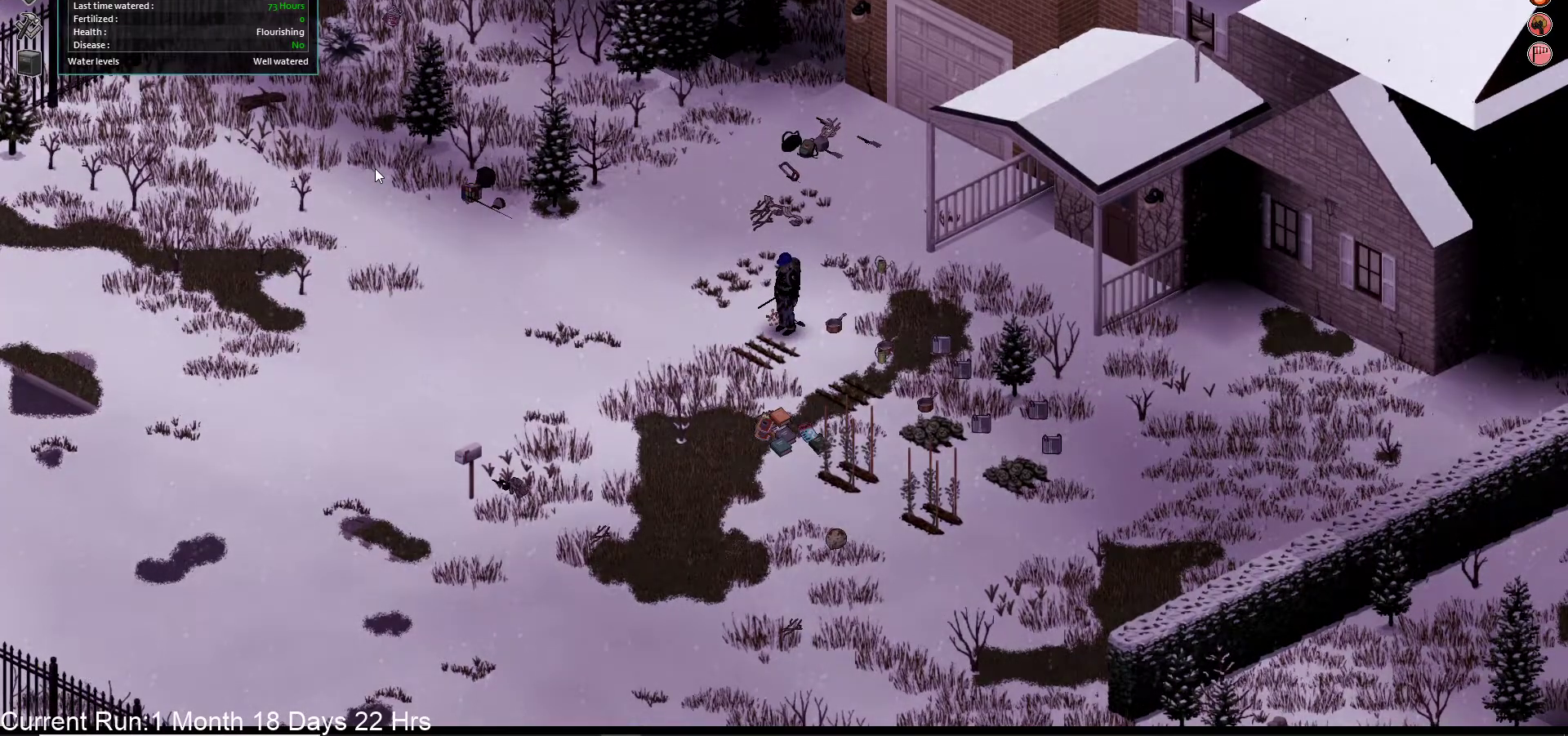
{"buttons": [], "left_stick": "center", "right_stick": "center", "events": []}
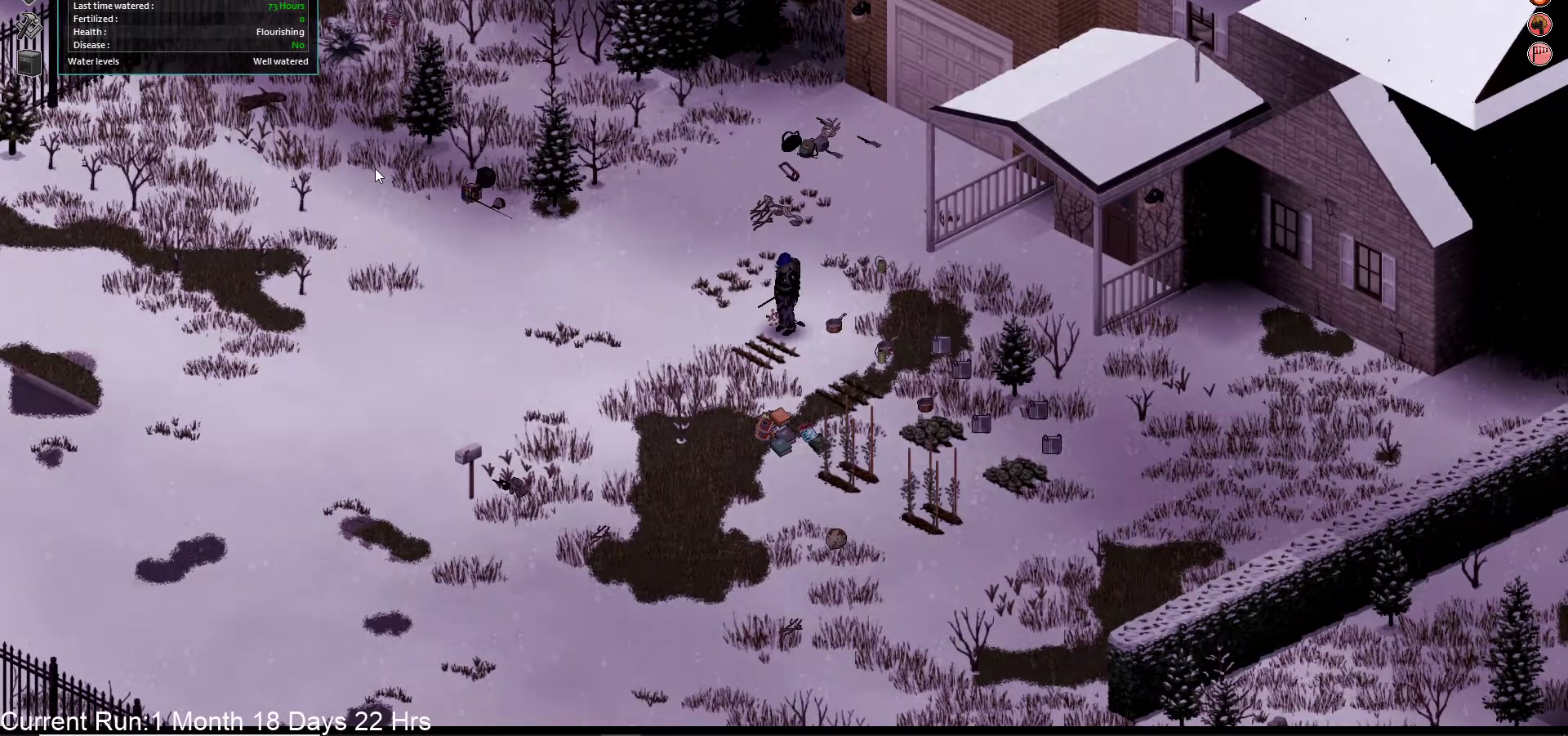
{"buttons": ["DPAD_RIGHT"], "left_stick": "center", "right_stick": "center", "events": [[150, "CIRCLE", "down"], [250, "CIRCLE", "up"], [300, "DPAD_RIGHT", "down"], [400, "DPAD_RIGHT", "up"], [500, "DPAD_RIGHT", "down"]]}
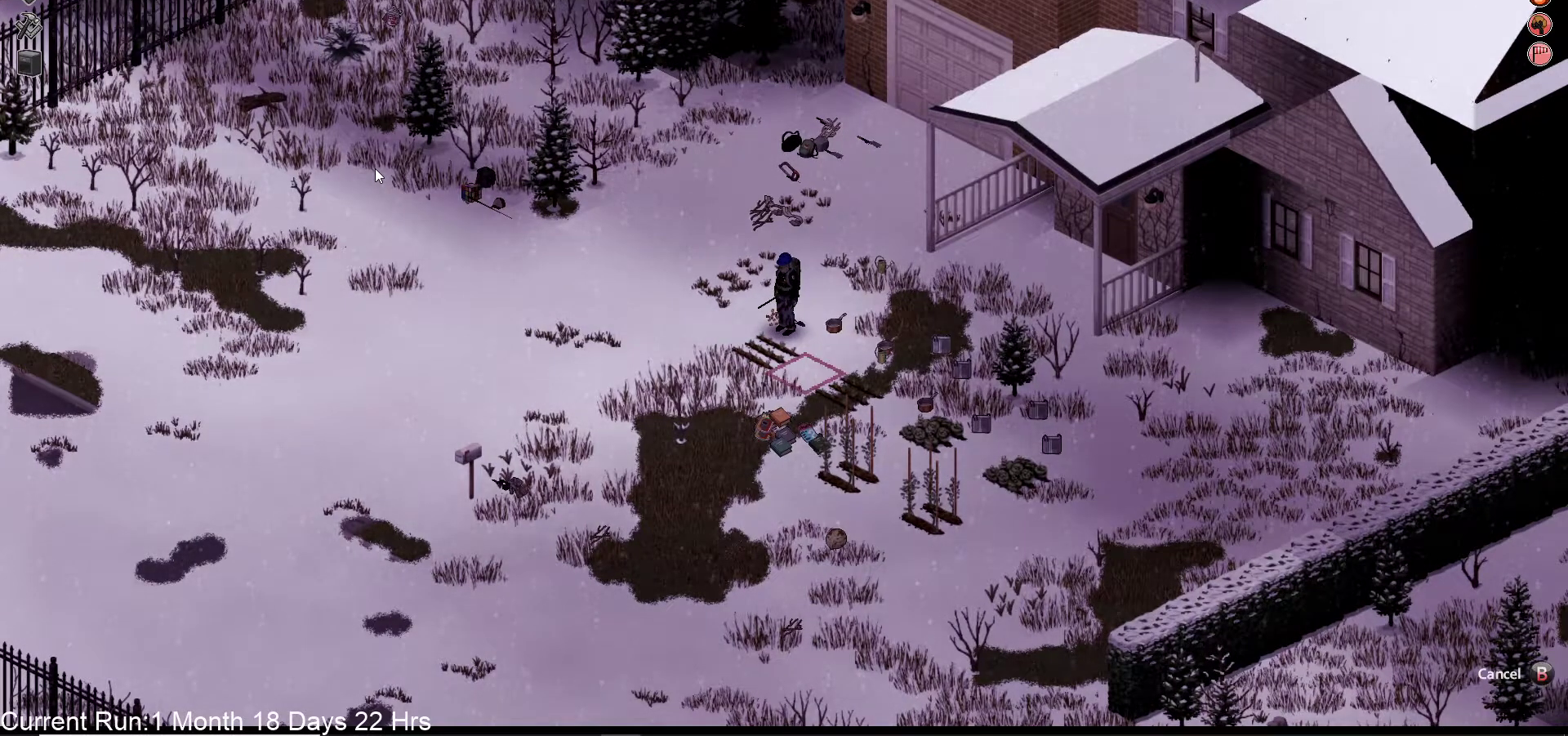
{"buttons": [], "left_stick": "center", "right_stick": "center", "events": [[100, "DPAD_RIGHT", "up"], [167, "CROSS", "down"], [283, "CROSS", "up"], [383, "CROSS", "down"], [483, "CROSS", "up"]]}
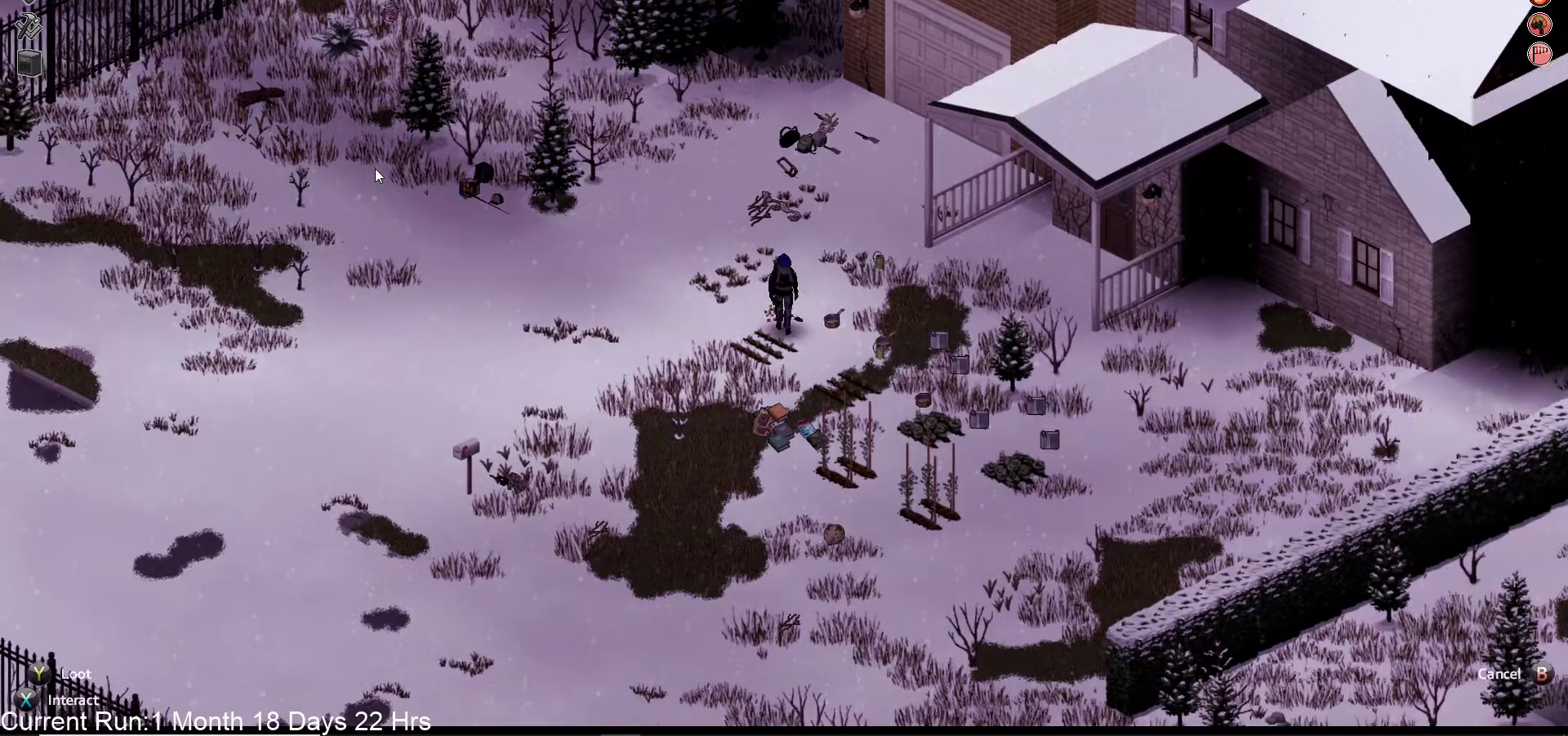
{"buttons": [], "left_stick": "center", "right_stick": "center", "events": []}
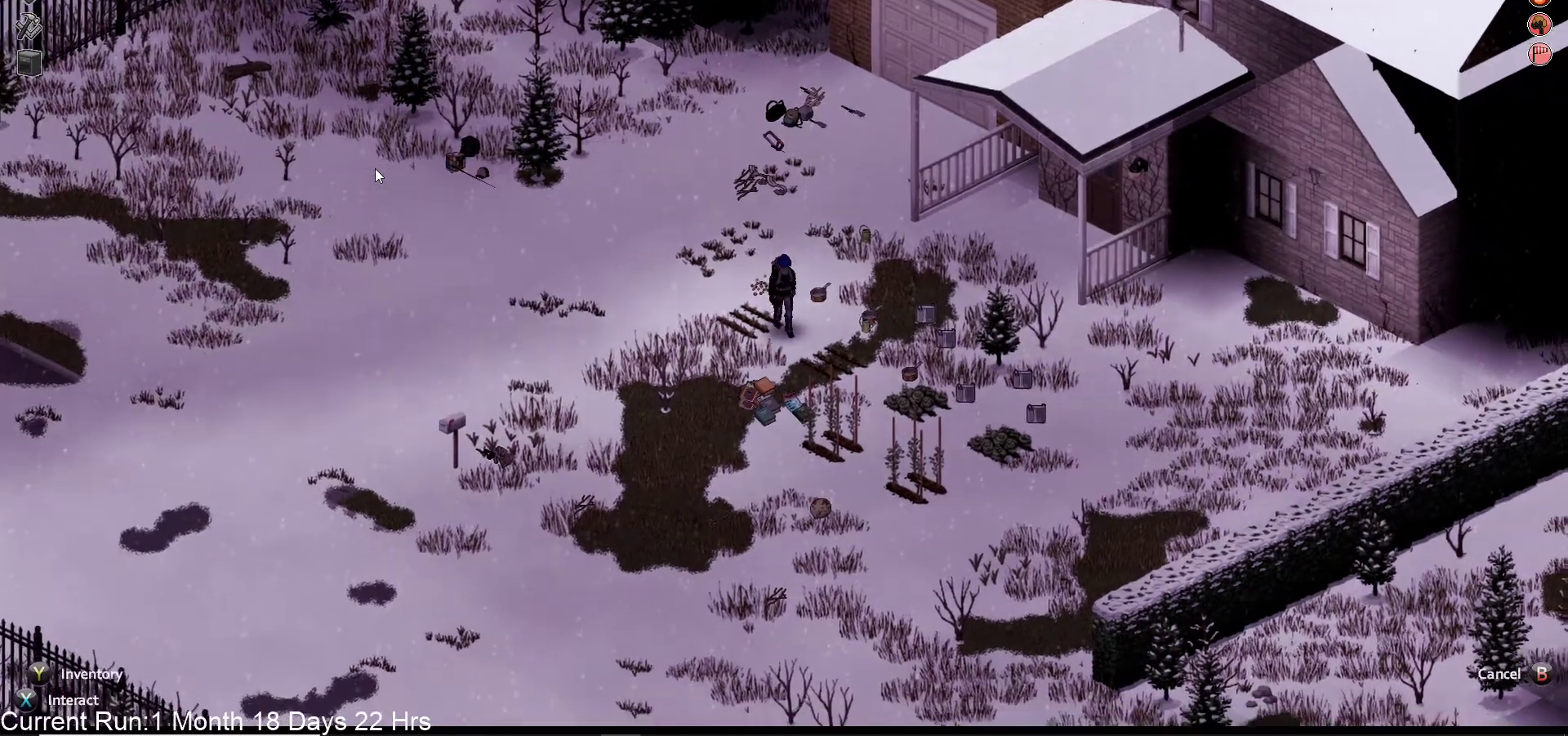
{"buttons": [], "left_stick": "center", "right_stick": "center", "events": []}
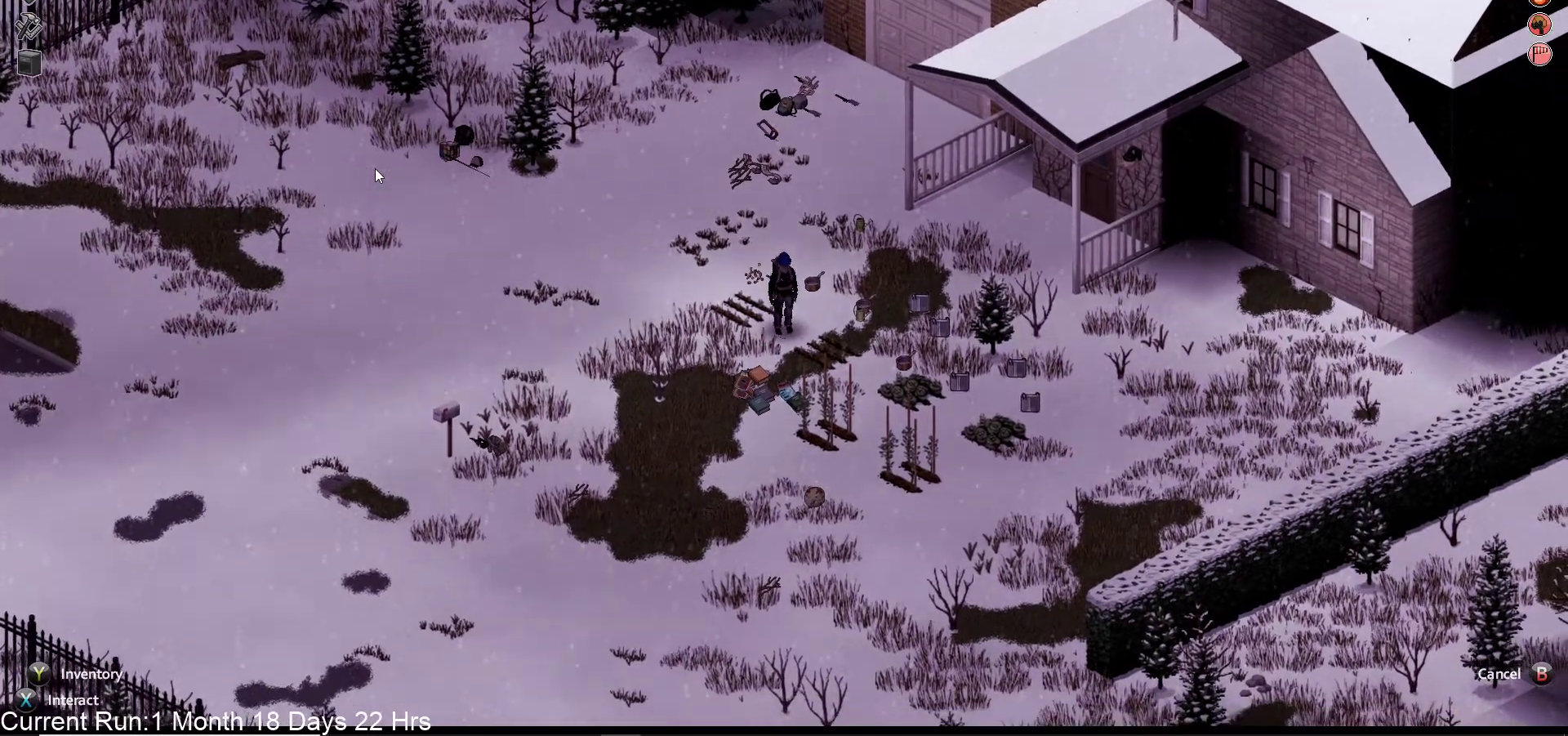
{"buttons": [], "left_stick": "center", "right_stick": "center", "events": []}
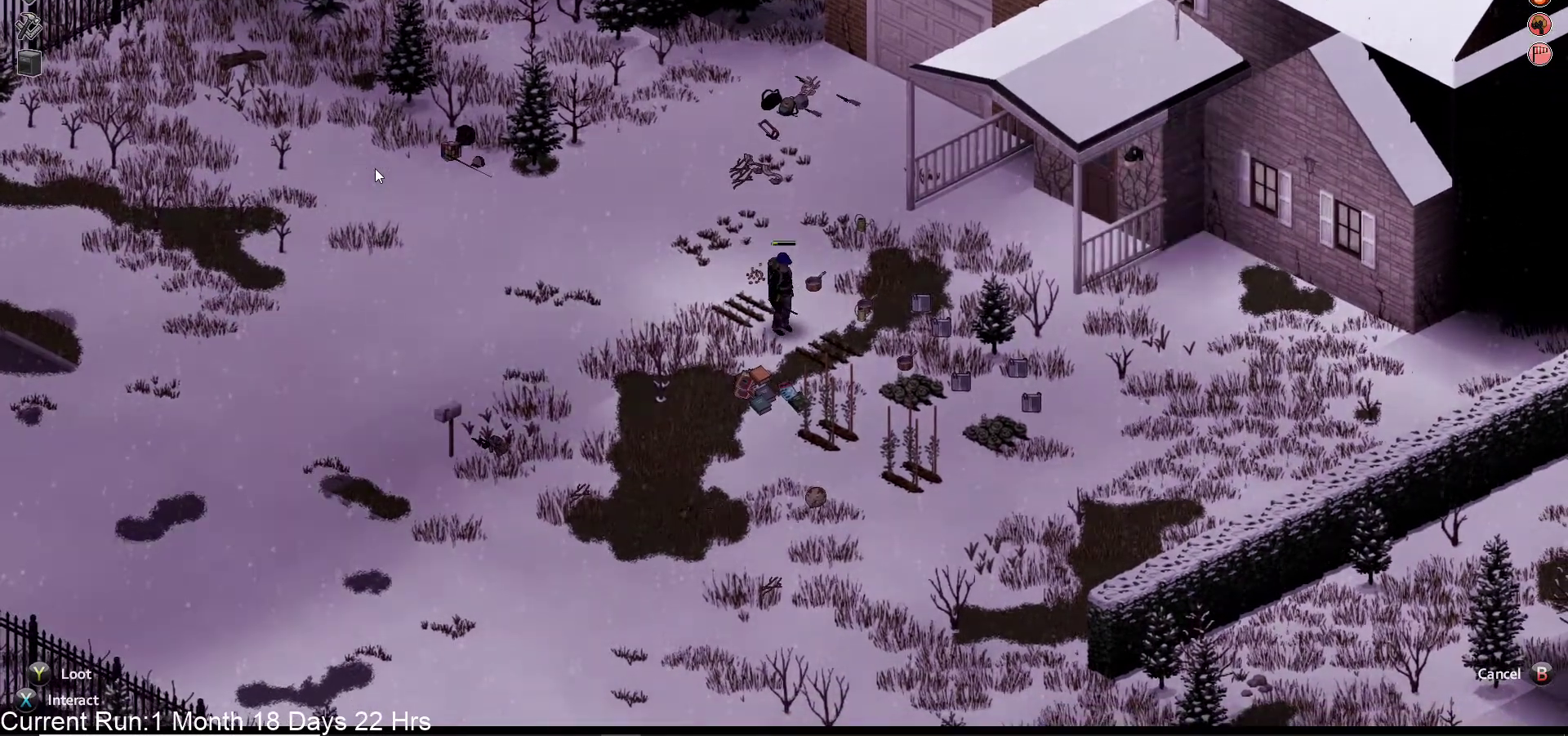
{"buttons": [], "left_stick": "center", "right_stick": "center", "events": []}
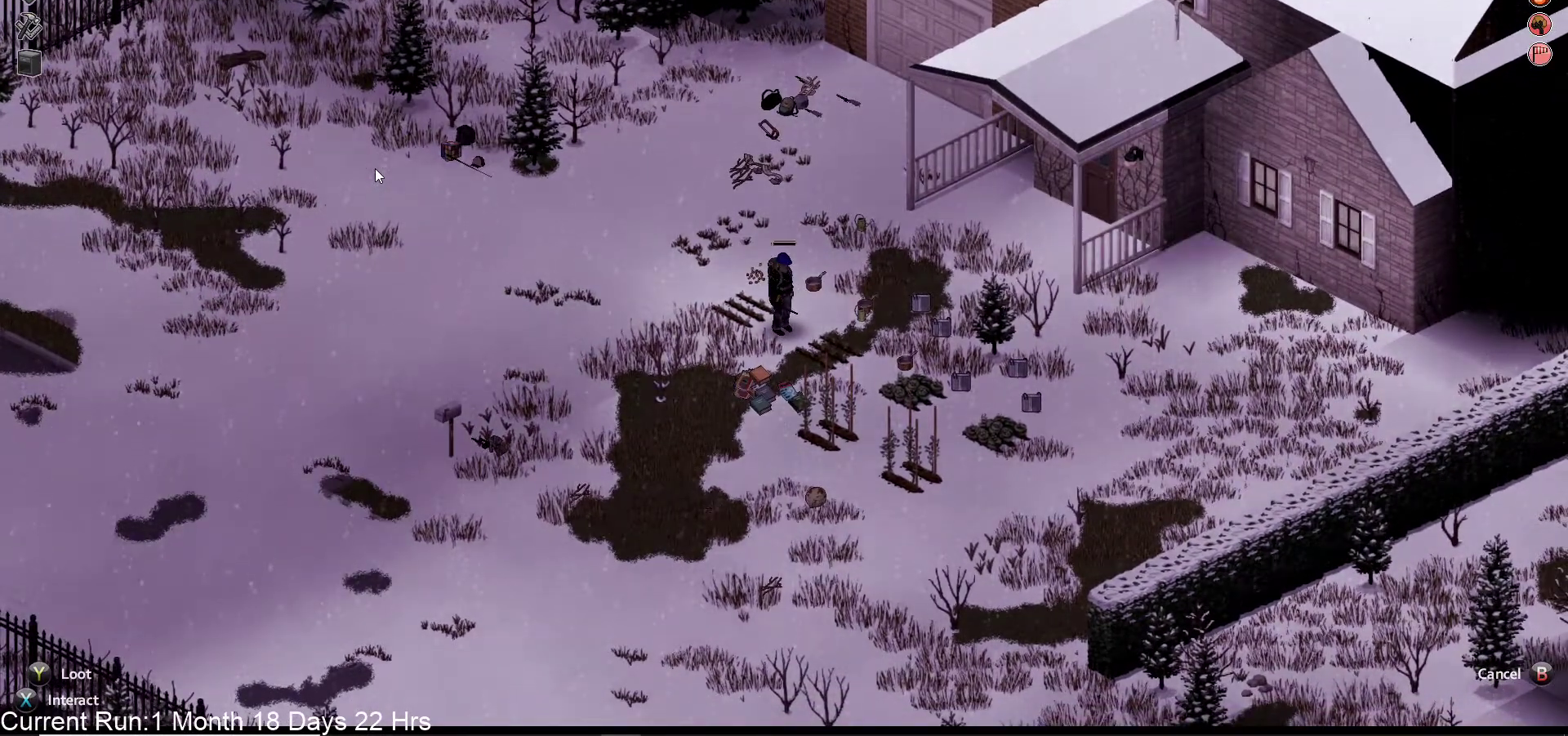
{"buttons": ["CIRCLE"], "left_stick": "center", "right_stick": "center", "events": [[433, "CIRCLE", "down"]]}
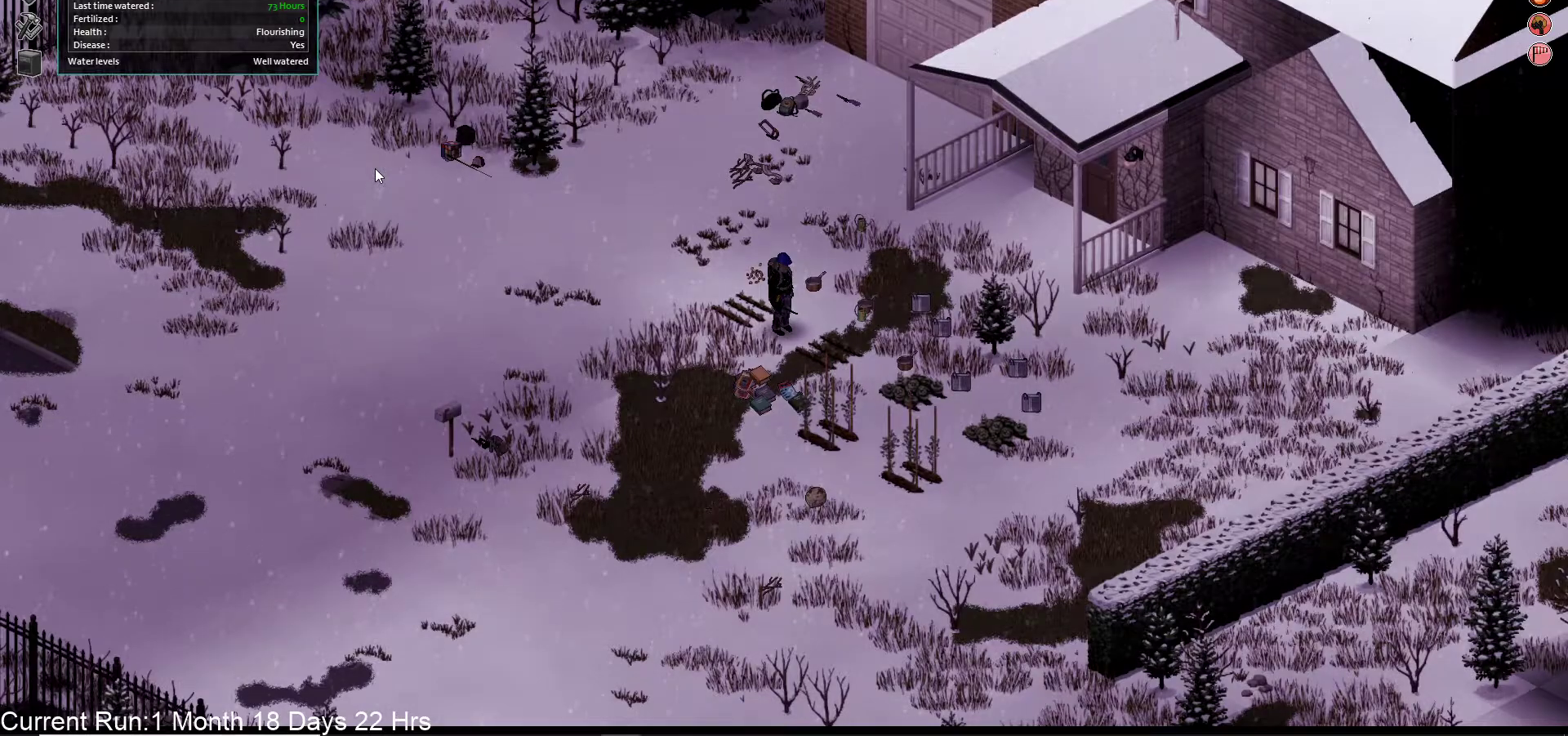
{"buttons": [], "left_stick": "center", "right_stick": "center", "events": [[33, "CIRCLE", "up"], [50, "DPAD_RIGHT", "down"], [167, "DPAD_RIGHT", "up"], [250, "DPAD_RIGHT", "down"], [367, "DPAD_RIGHT", "up"]]}
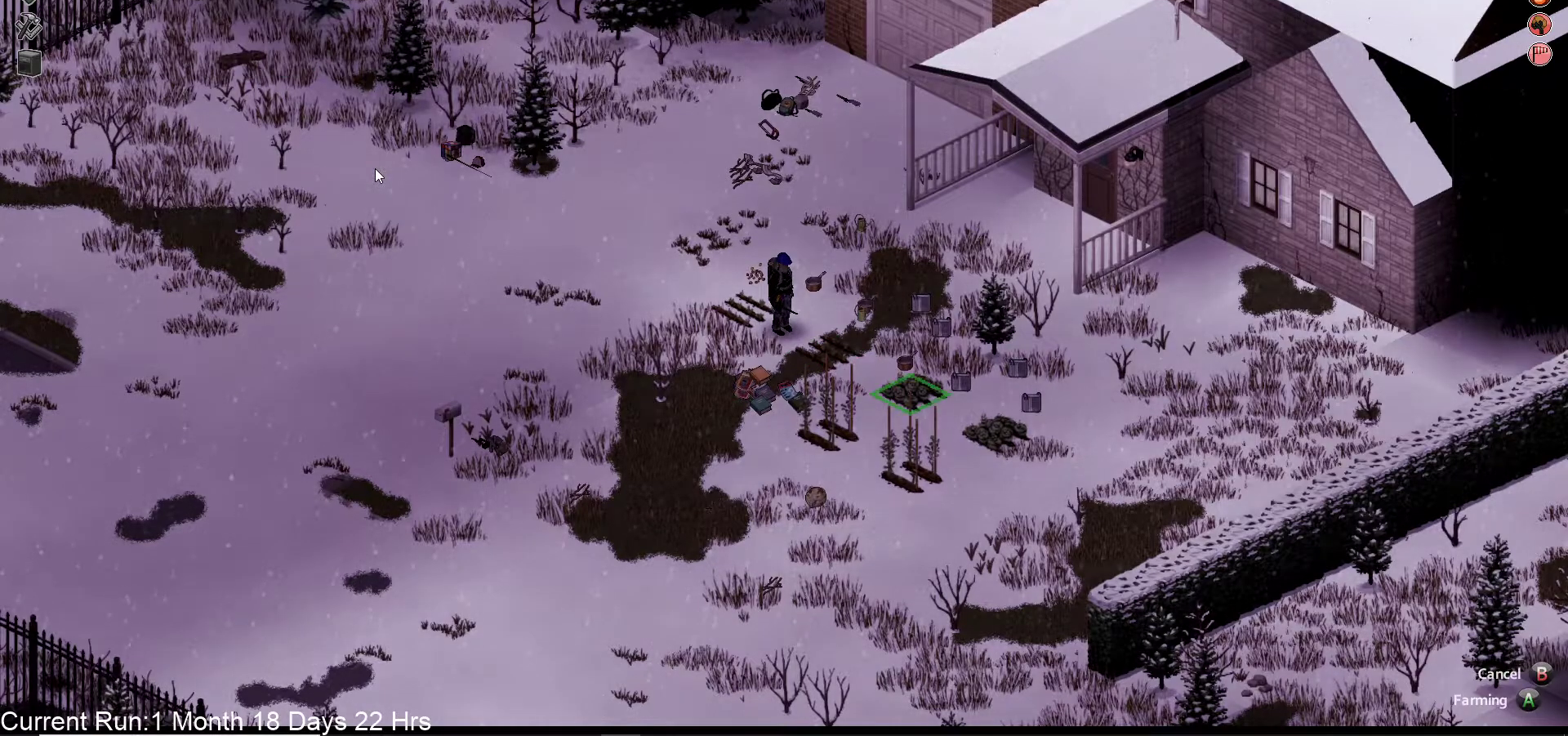
{"buttons": [], "left_stick": "center", "right_stick": "center", "events": [[17, "CROSS", "down"], [133, "CROSS", "up"], [317, "CROSS", "down"], [400, "CROSS", "up"]]}
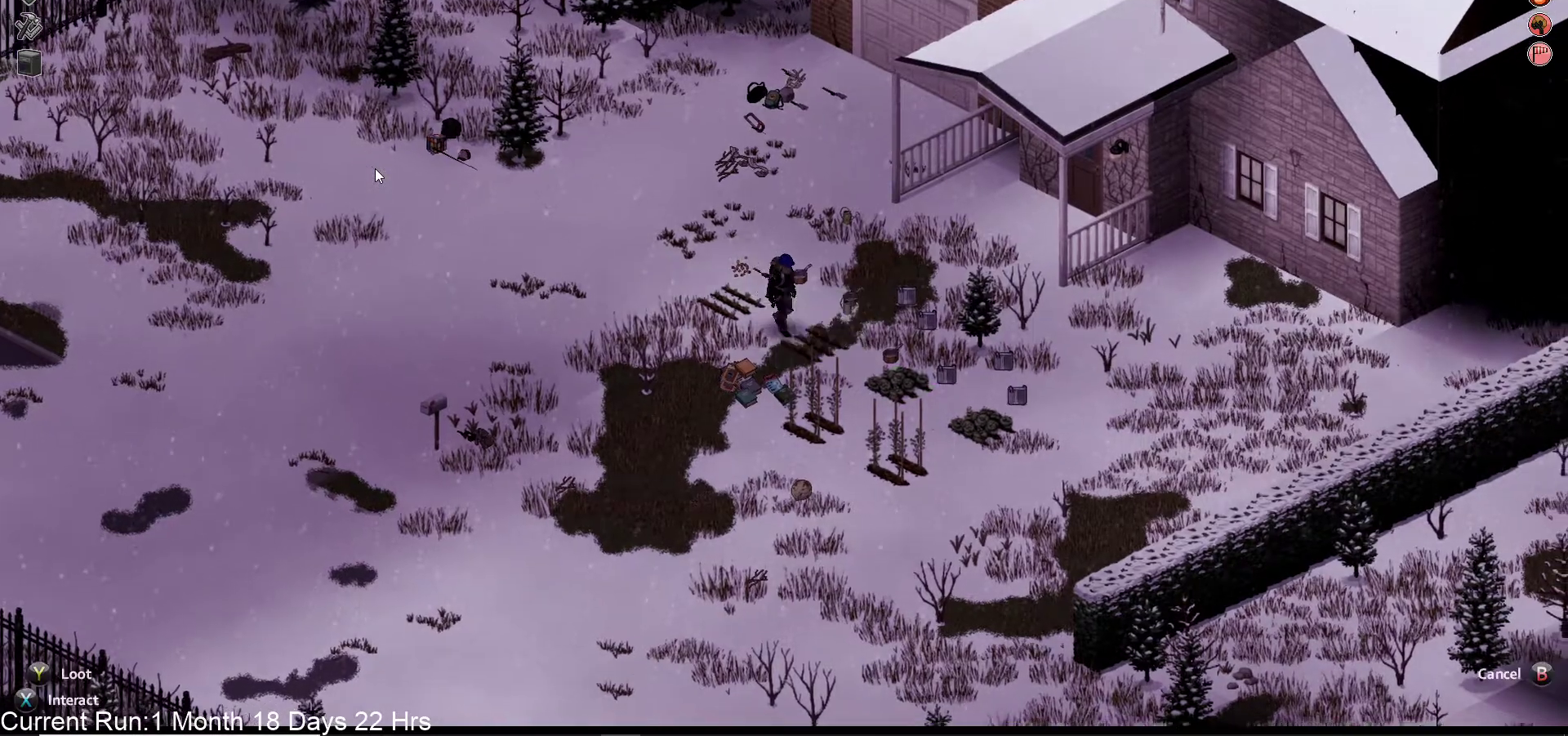
{"buttons": [], "left_stick": "center", "right_stick": "center", "events": []}
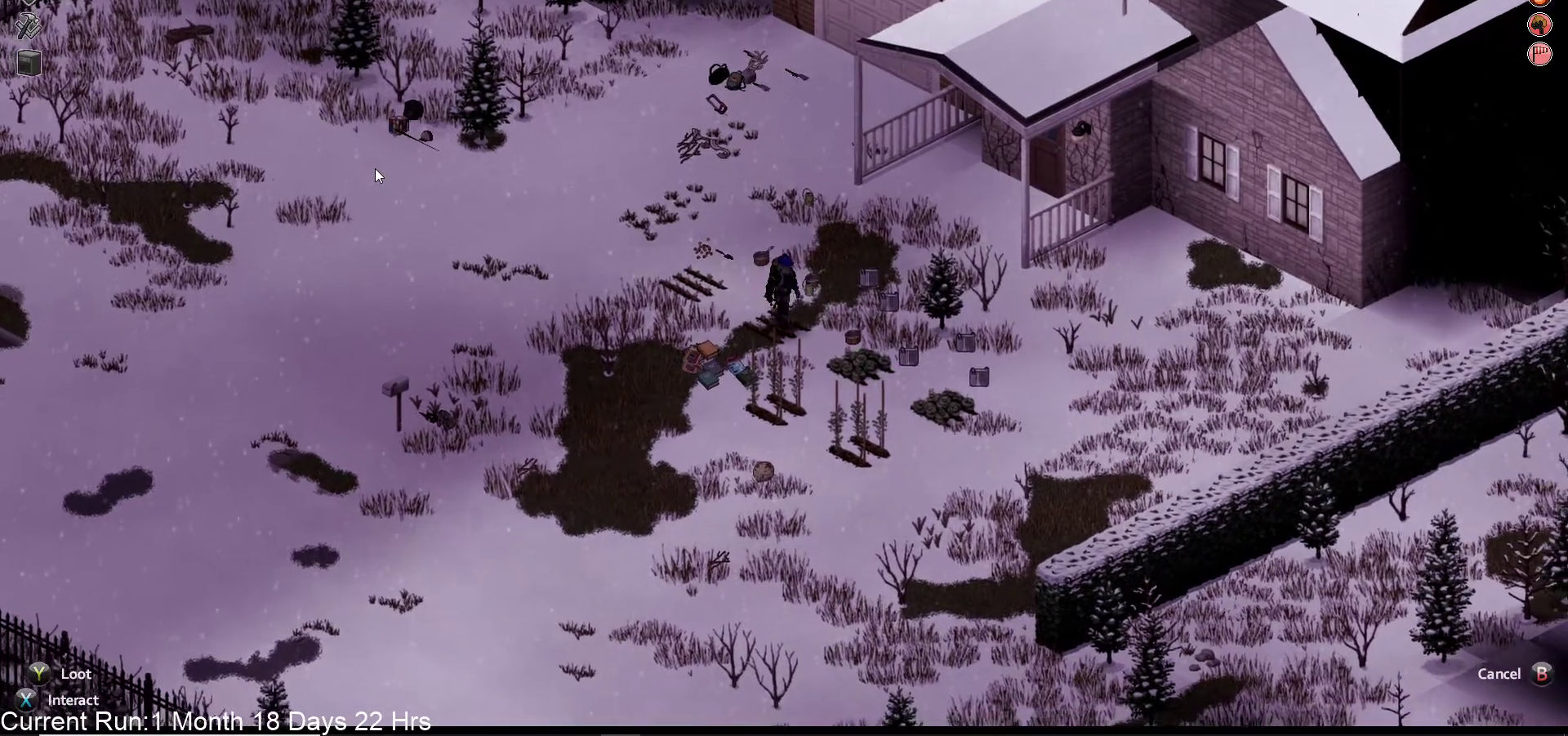
{"buttons": [], "left_stick": "center", "right_stick": "center", "events": []}
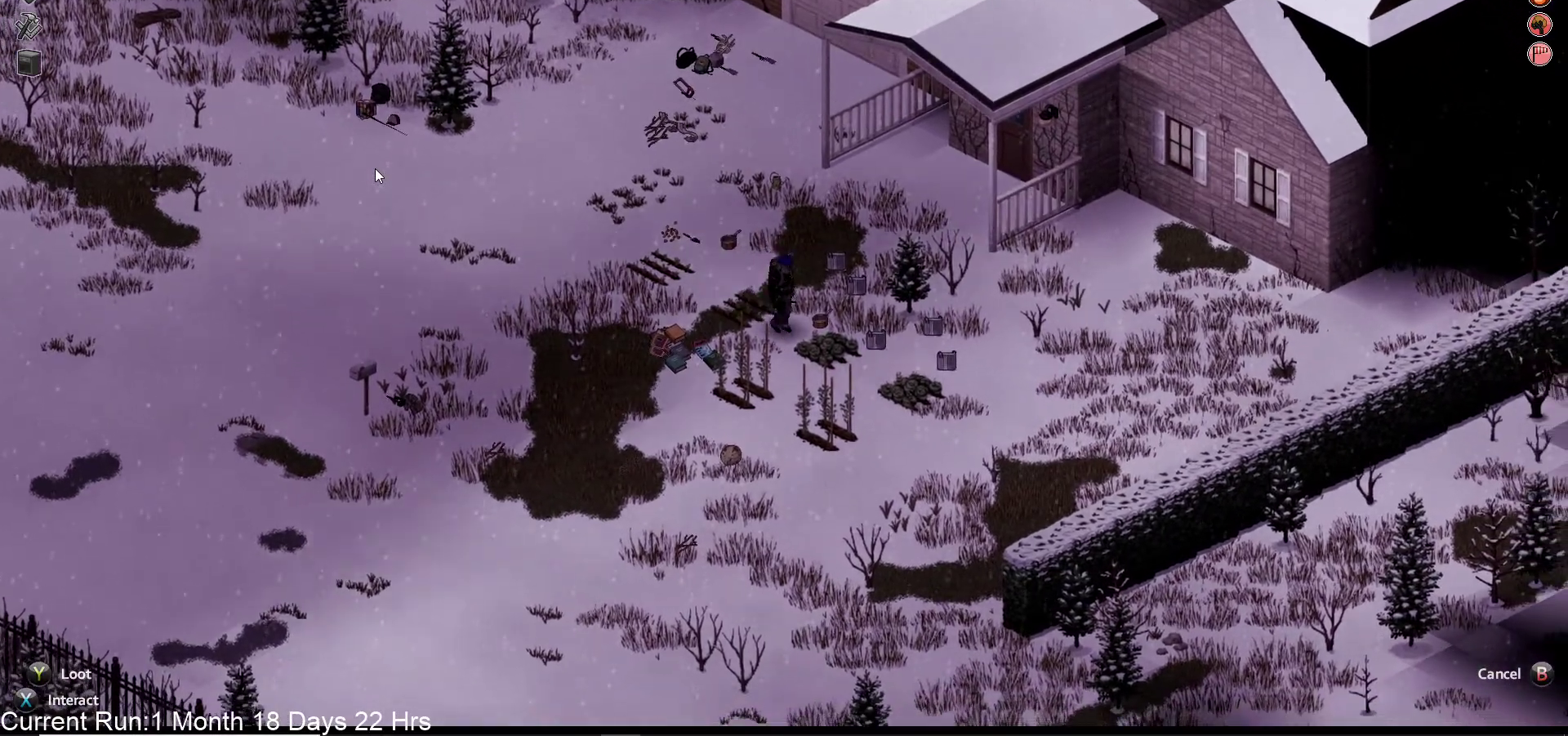
{"buttons": [], "left_stick": "center", "right_stick": "center", "events": []}
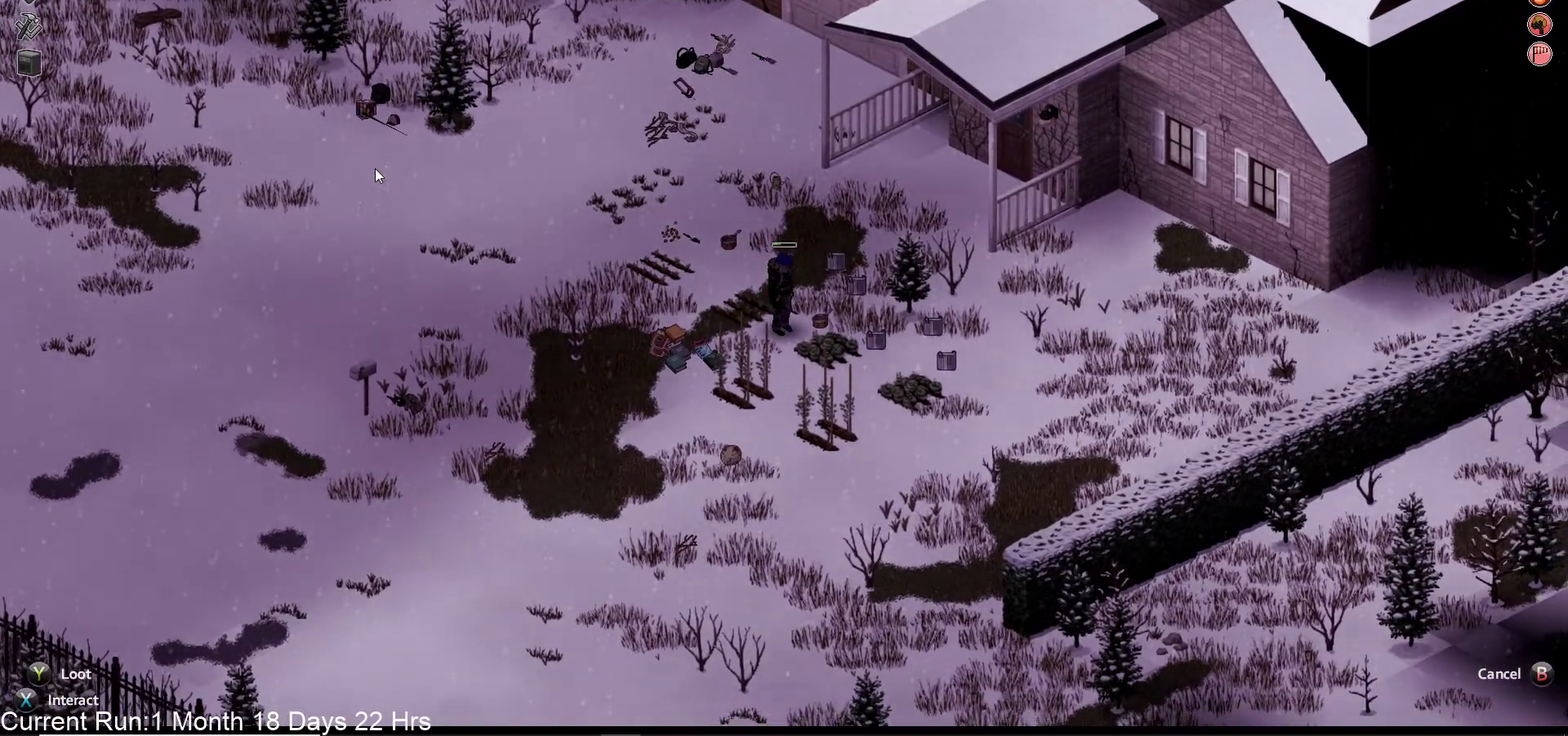
{"buttons": [], "left_stick": "center", "right_stick": "center", "events": []}
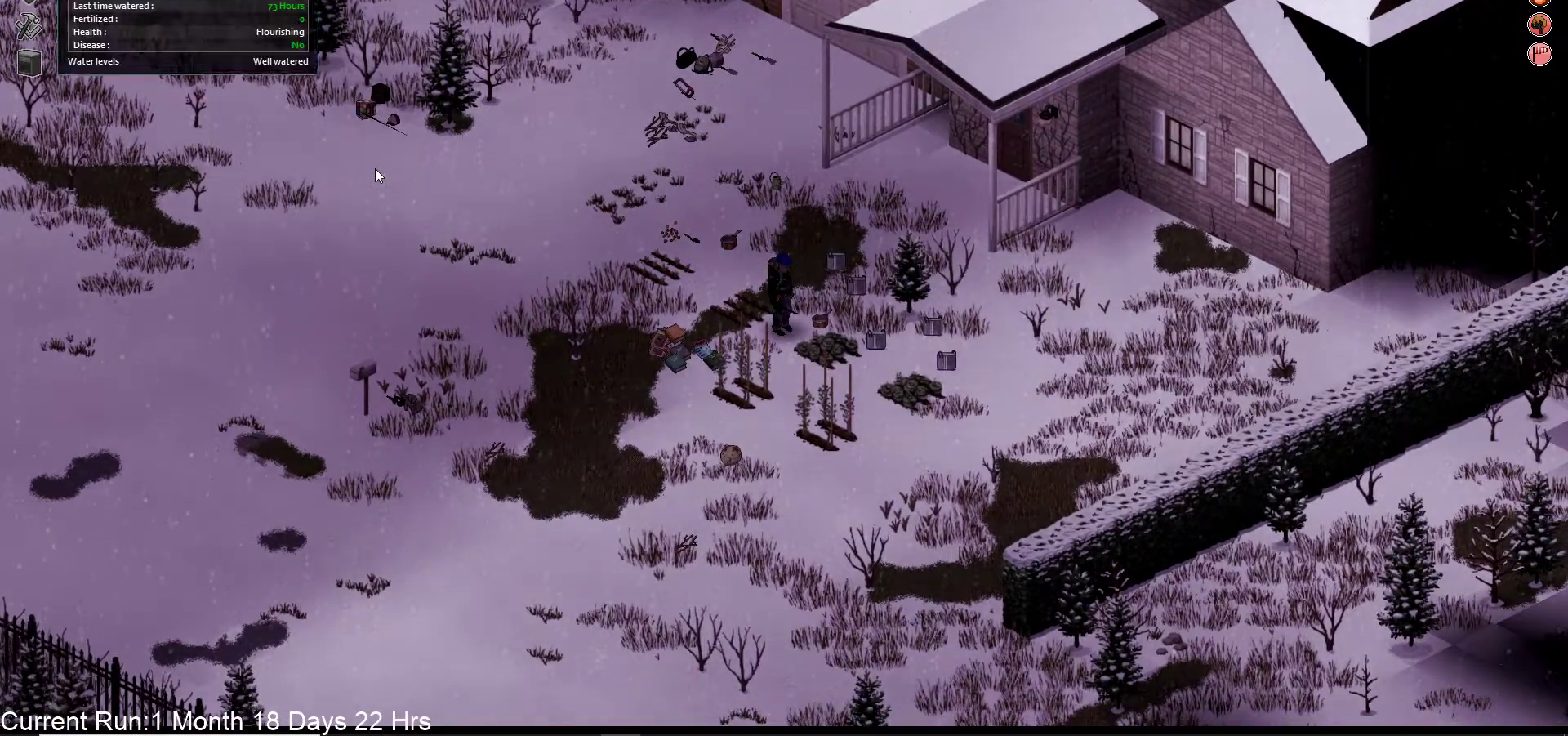
{"buttons": [], "left_stick": "center", "right_stick": "center", "events": []}
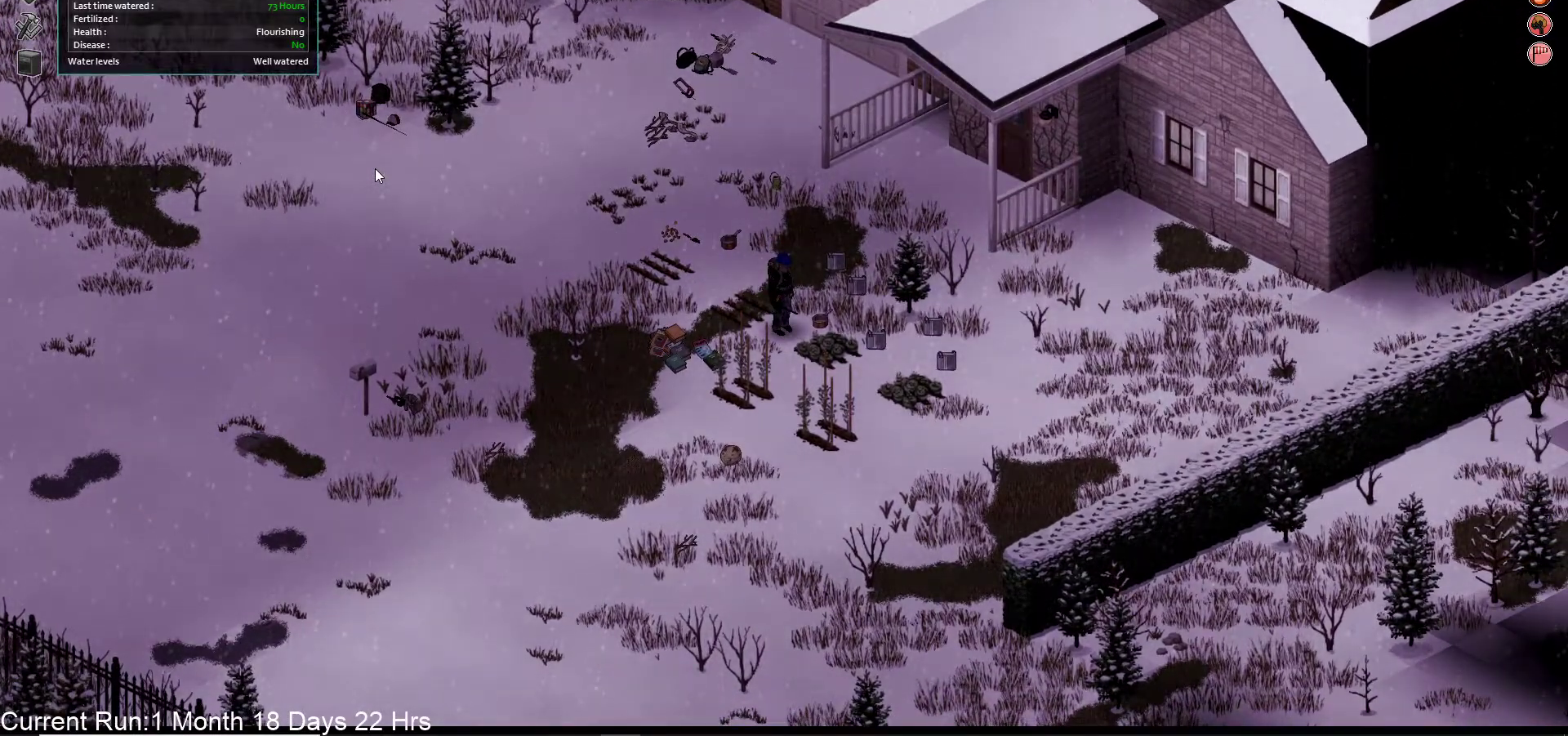
{"buttons": [], "left_stick": "center", "right_stick": "center", "events": [[267, "CIRCLE", "down"], [367, "CIRCLE", "up"]]}
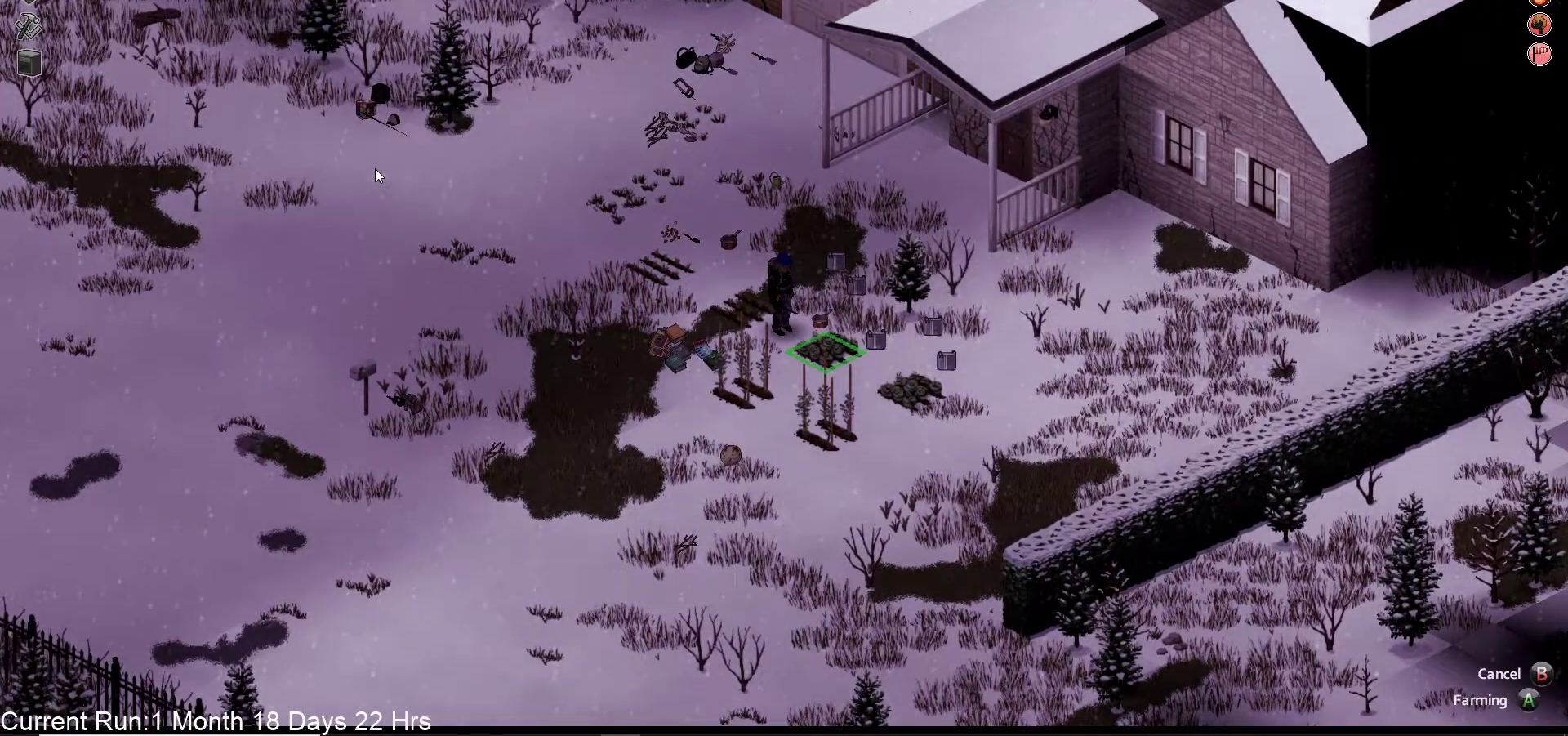
{"buttons": [], "left_stick": "center", "right_stick": "center", "events": [[100, "DPAD_RIGHT", "down"], [217, "DPAD_RIGHT", "up"], [300, "DPAD_RIGHT", "down"], [400, "DPAD_RIGHT", "up"]]}
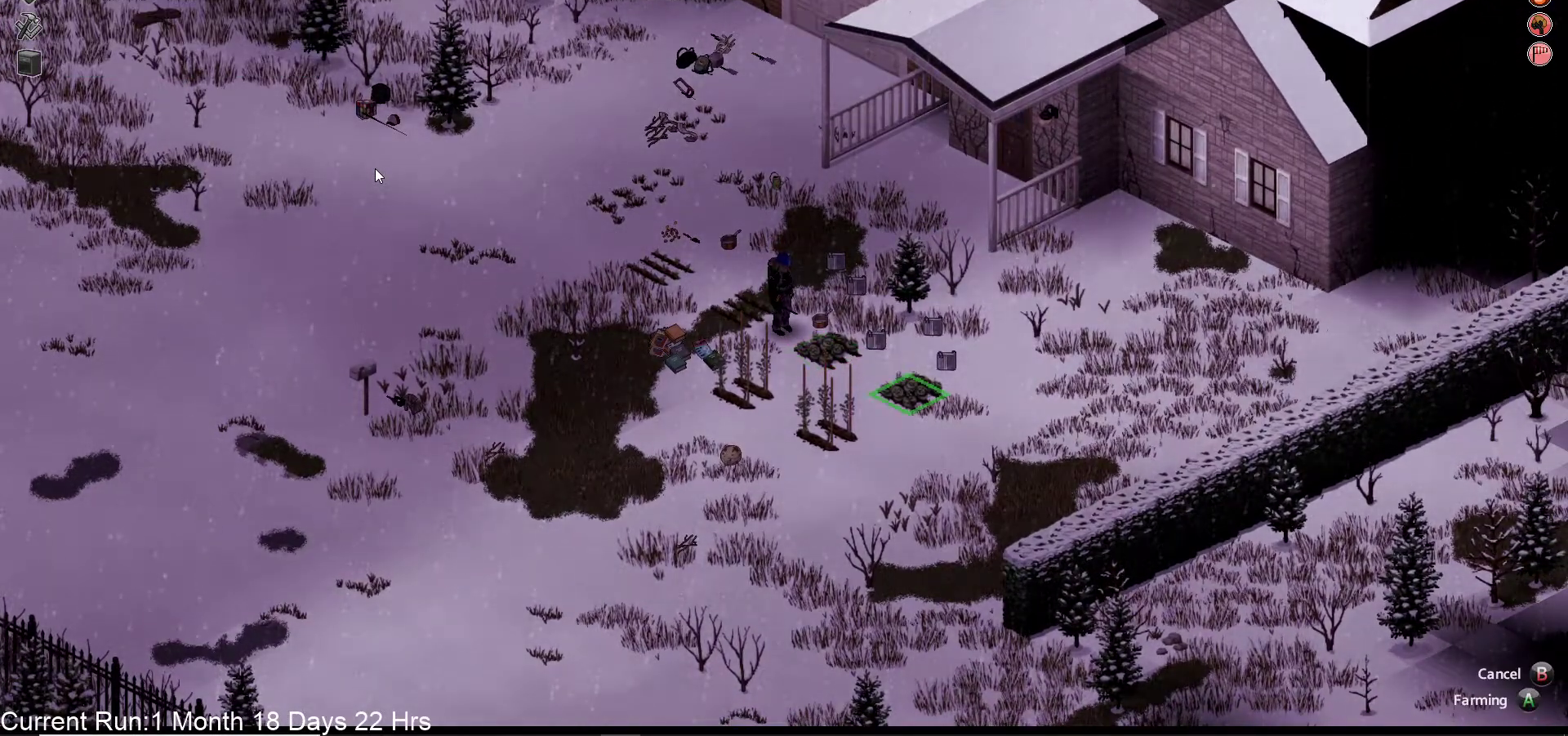
{"buttons": [], "left_stick": "center", "right_stick": "center", "events": [[33, "CROSS", "down"], [150, "CROSS", "up"], [233, "CROSS", "down"], [333, "CROSS", "up"]]}
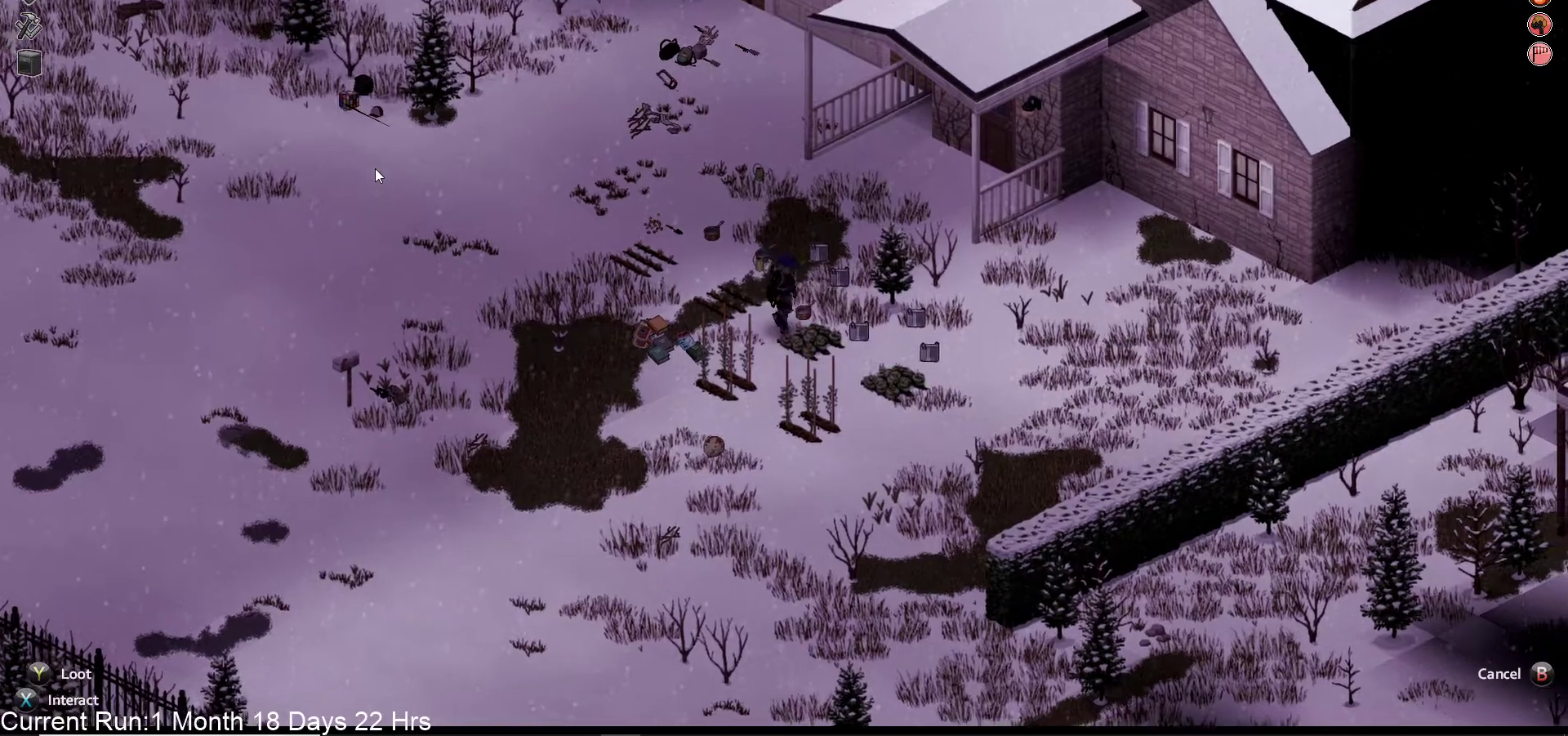
{"buttons": [], "left_stick": "center", "right_stick": "center", "events": []}
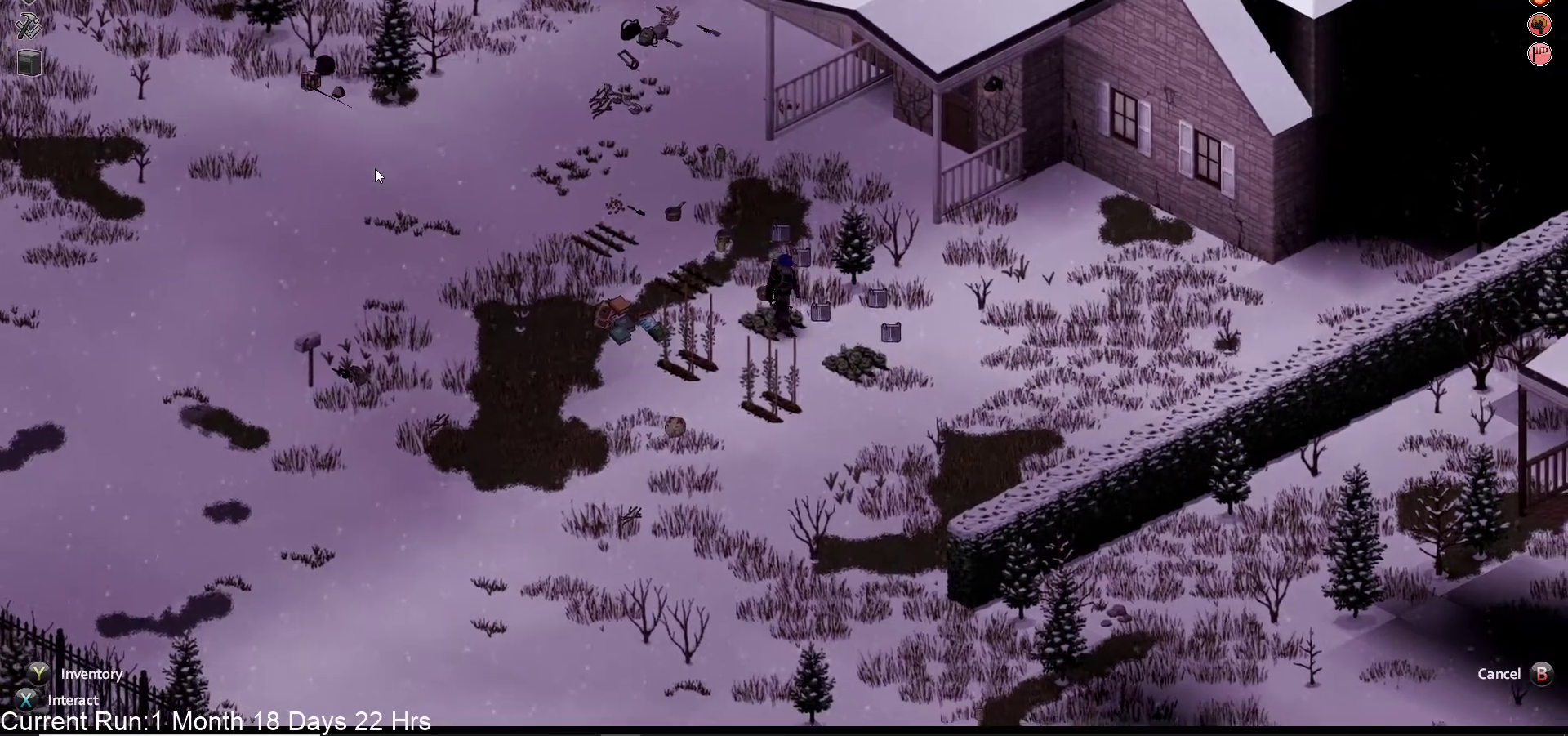
{"buttons": [], "left_stick": "center", "right_stick": "center", "events": []}
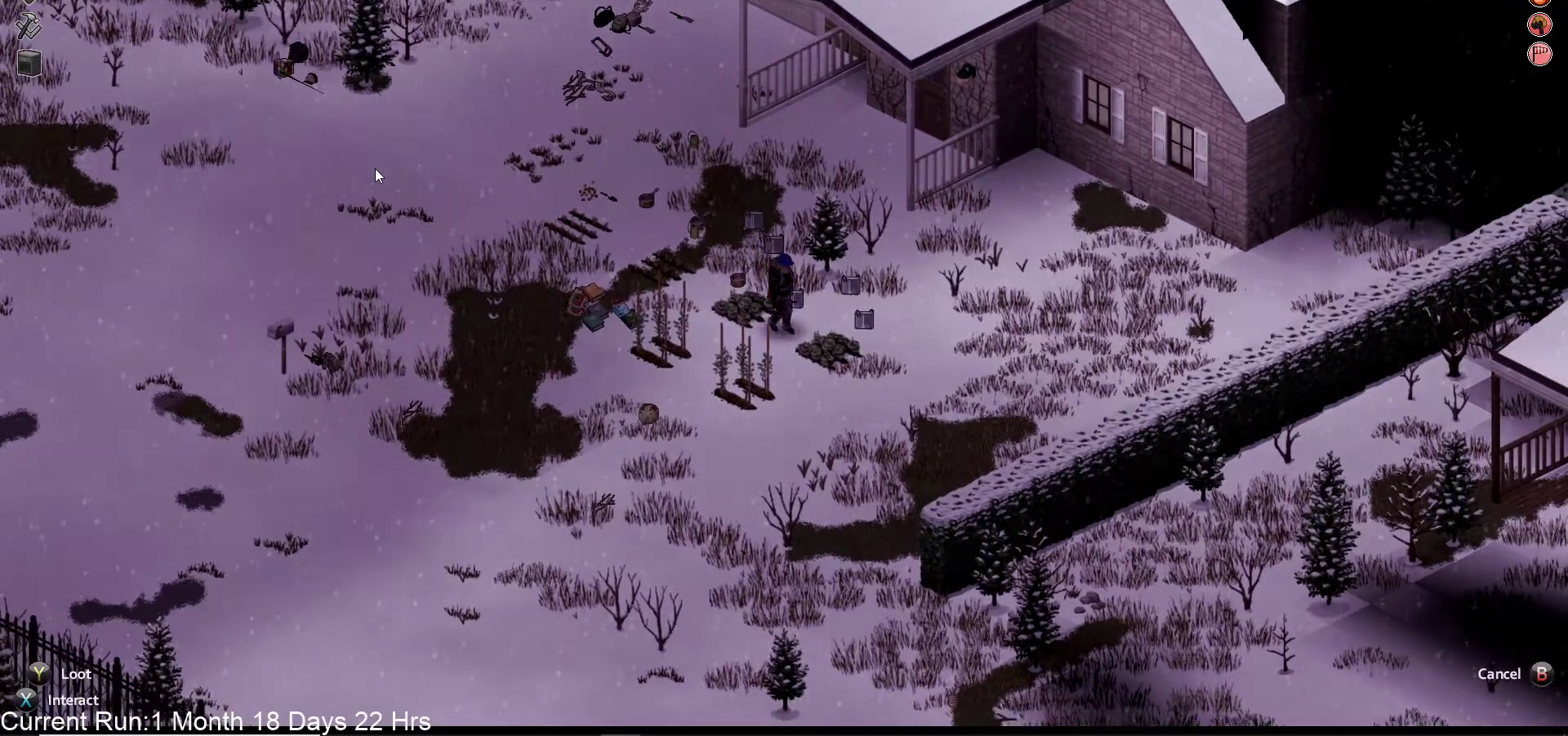
{"buttons": [], "left_stick": "center", "right_stick": "center", "events": []}
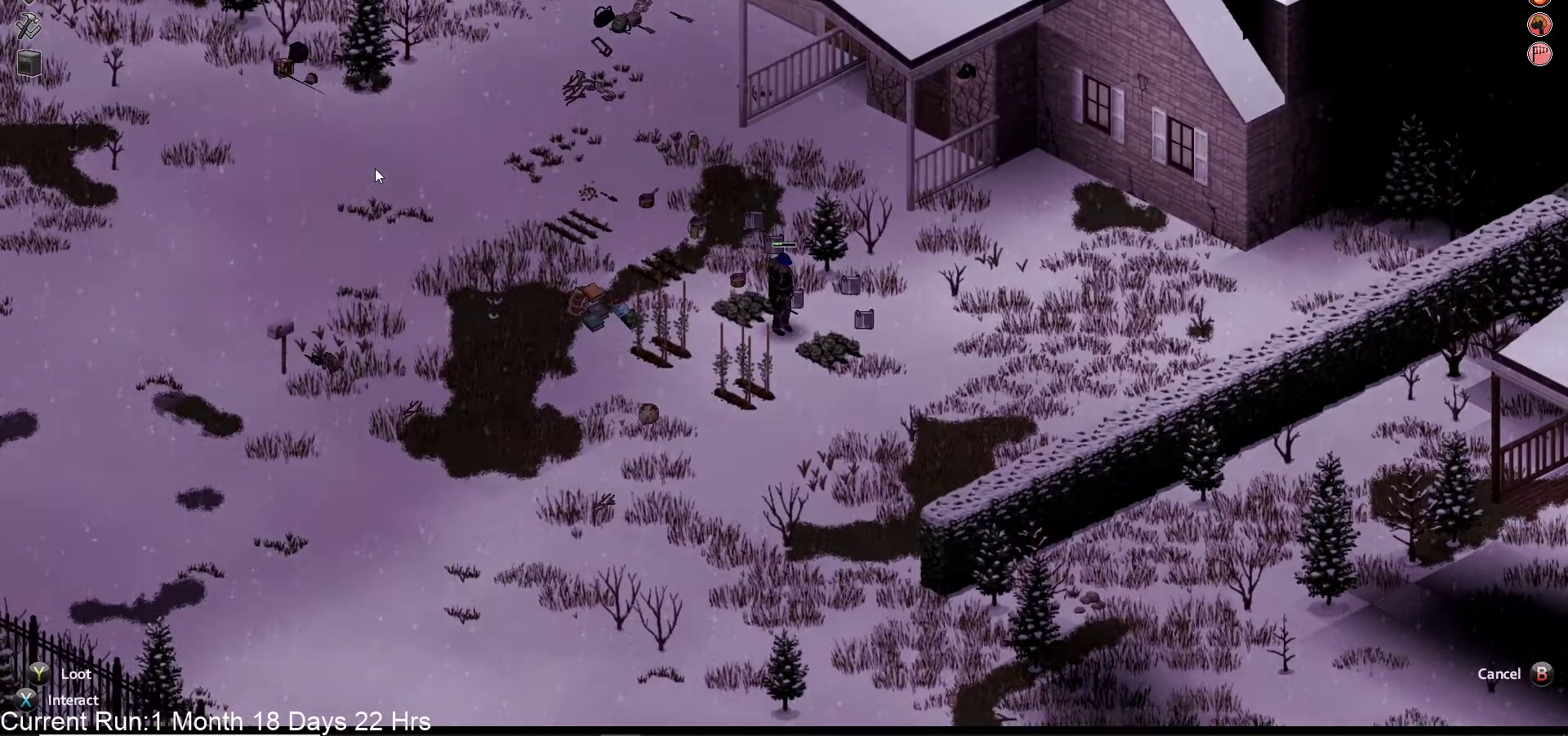
{"buttons": [], "left_stick": "center", "right_stick": "center", "events": []}
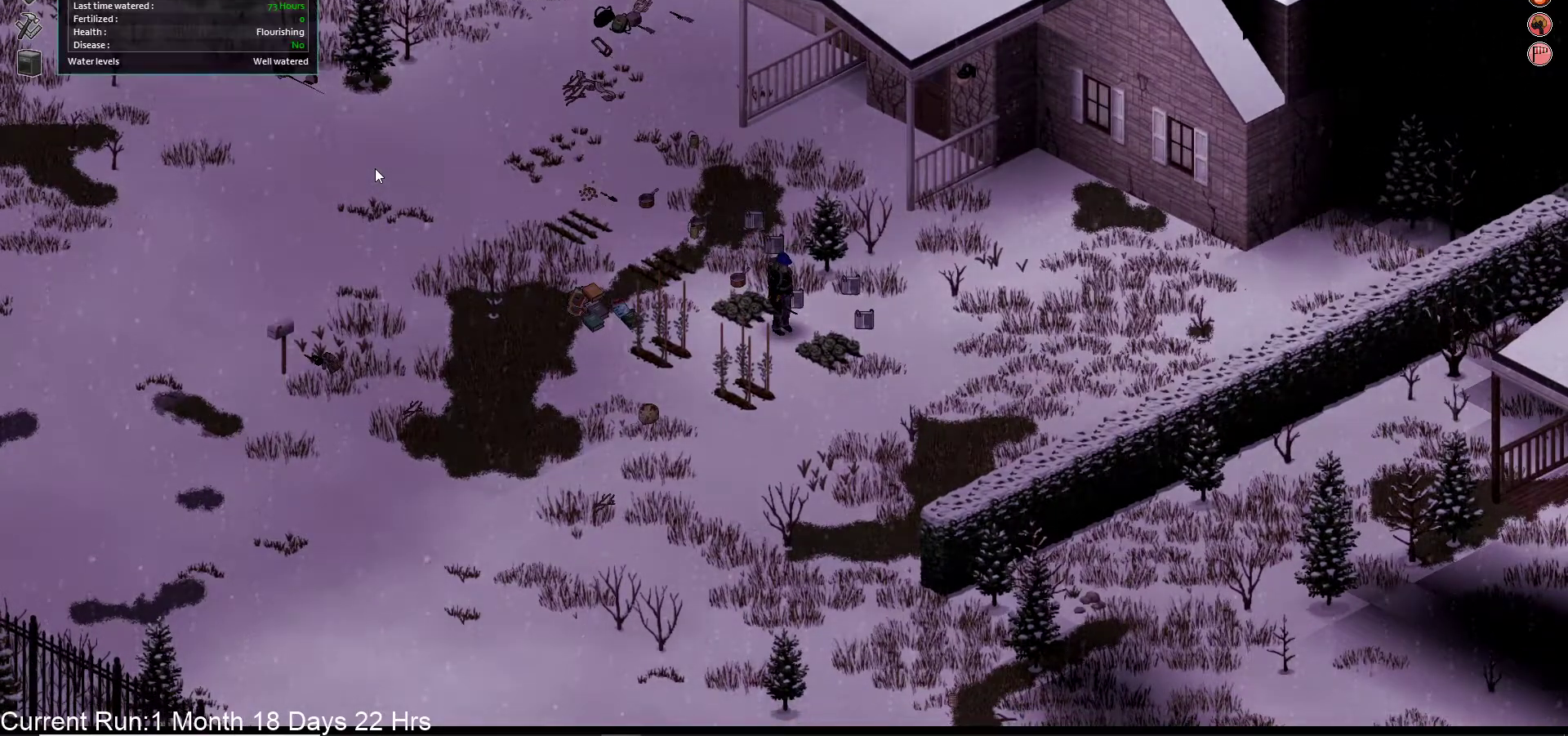
{"buttons": [], "left_stick": "center", "right_stick": "center", "events": []}
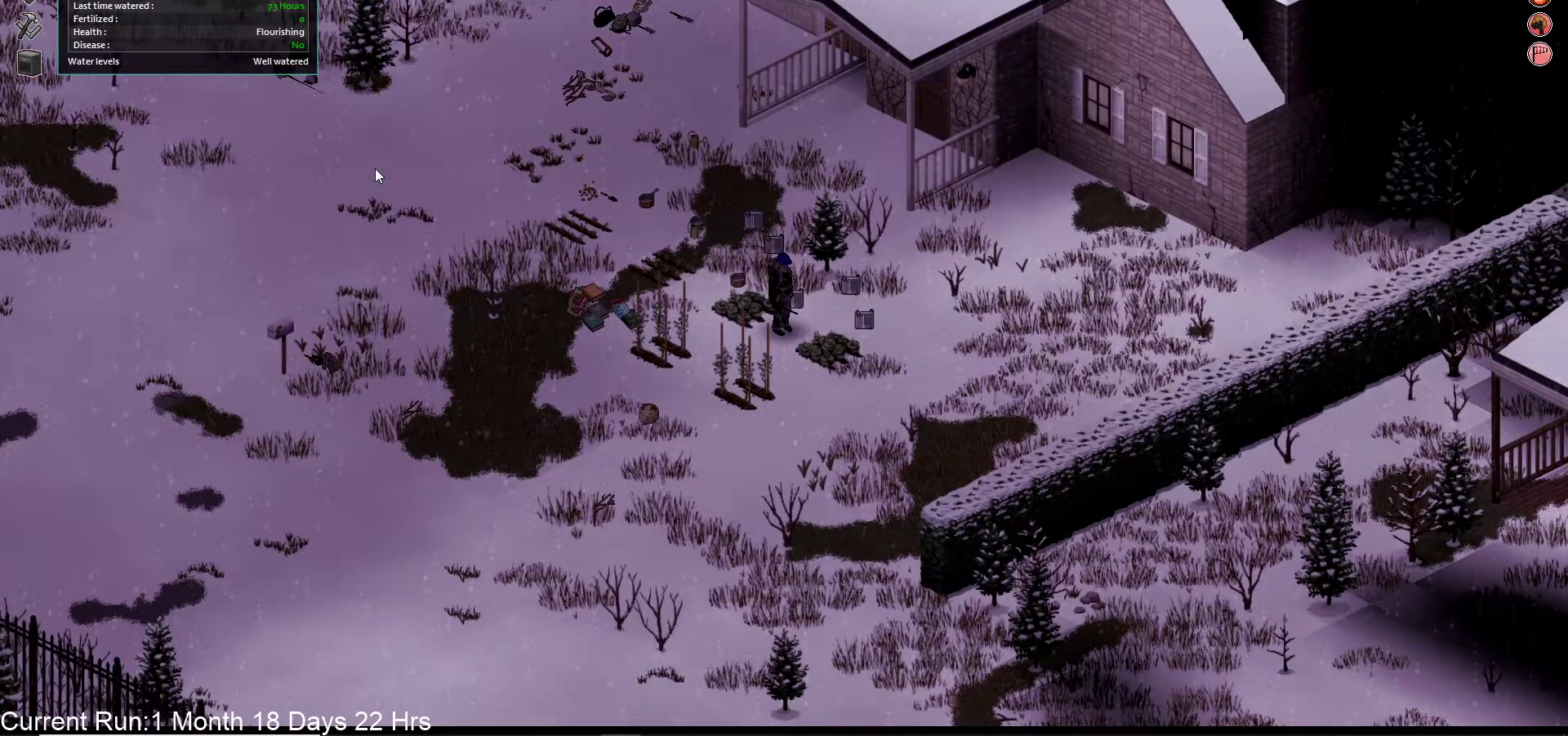
{"buttons": [], "left_stick": "center", "right_stick": "center", "events": []}
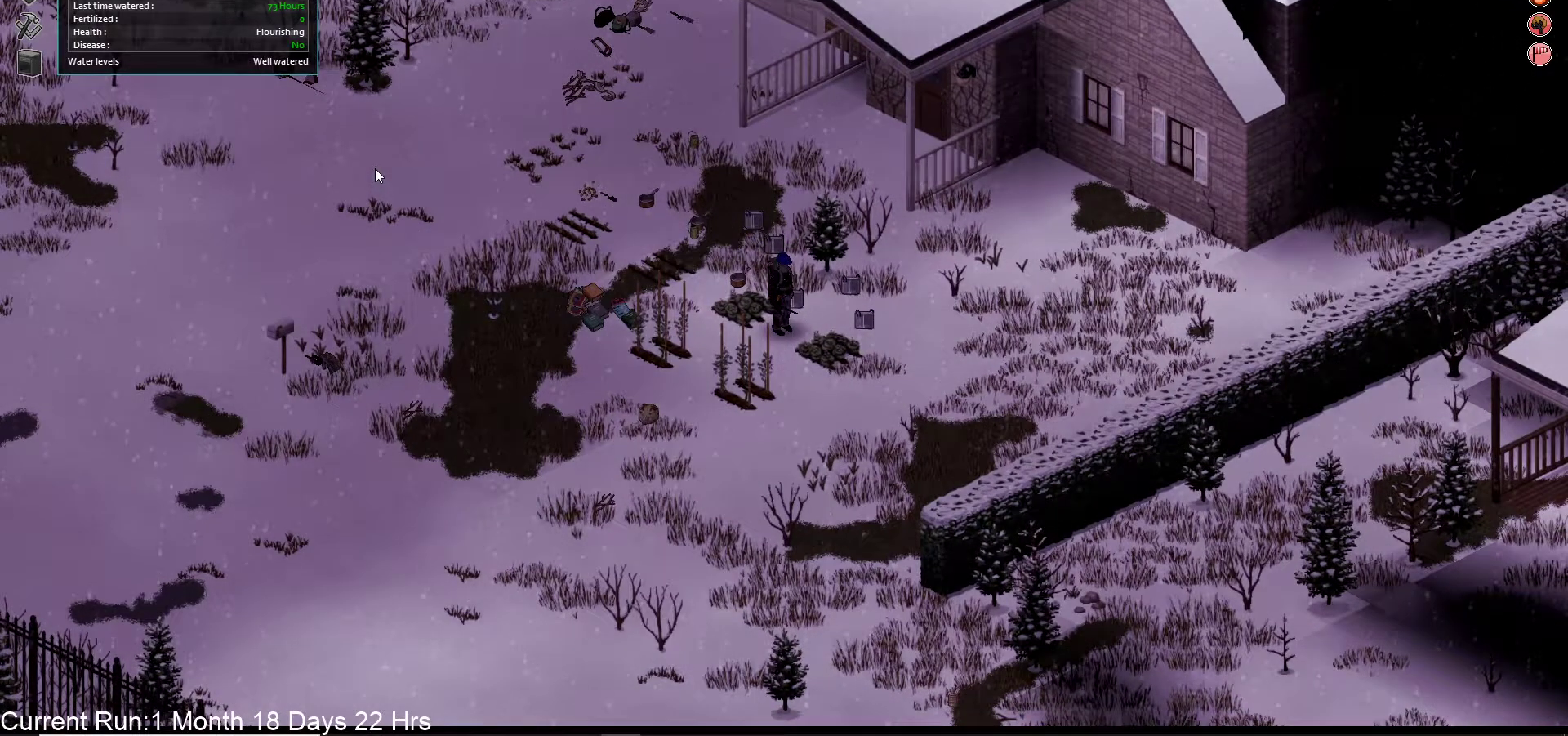
{"buttons": [], "left_stick": "center", "right_stick": "center", "events": []}
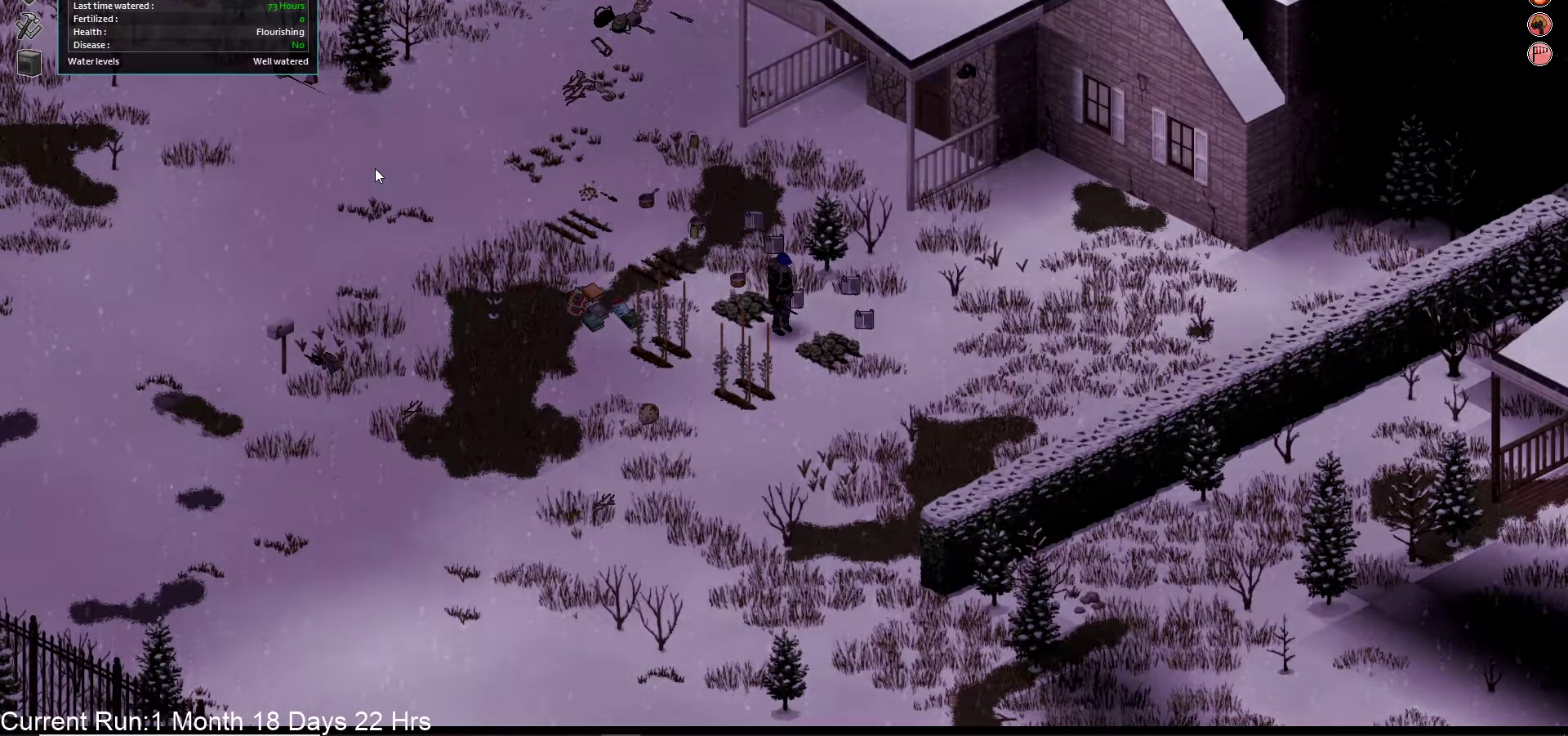
{"buttons": ["DPAD_DOWN"], "left_stick": "center", "right_stick": "center", "events": [[350, "CIRCLE", "down"], [433, "CIRCLE", "up"], [500, "DPAD_DOWN", "down"]]}